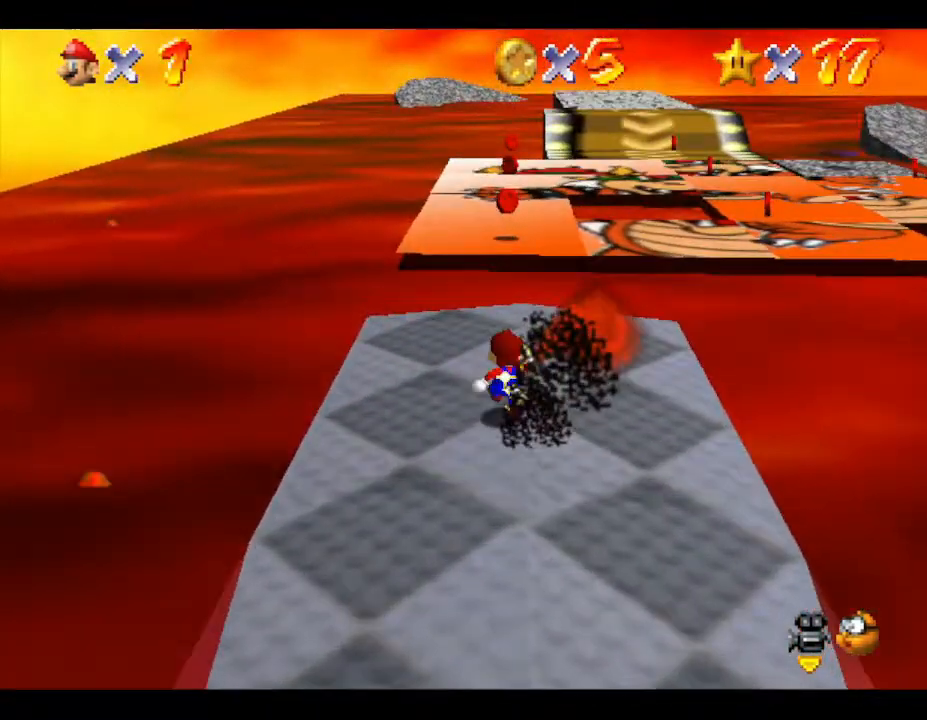
Gameplay with a controller (Nintendo layout); each line is a JSON object with the inputs held at the frame after it. "events" lists button and stick changes between this image and that frame as [ms after this image, input, new state], when the widget could be followed in between. Not read: L3 R3.
{"buttons": ["A"], "left_stick": "up", "events": [[217, "A", "down"]]}
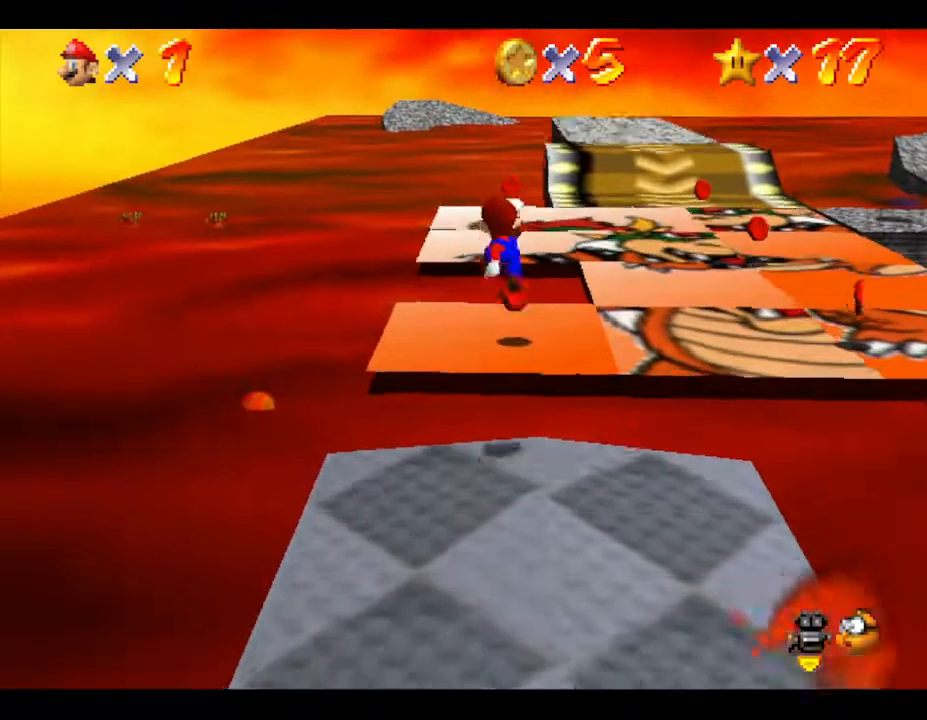
{"buttons": [], "left_stick": "up", "events": [[117, "A", "up"], [117, "B", "down"], [283, "B", "up"]]}
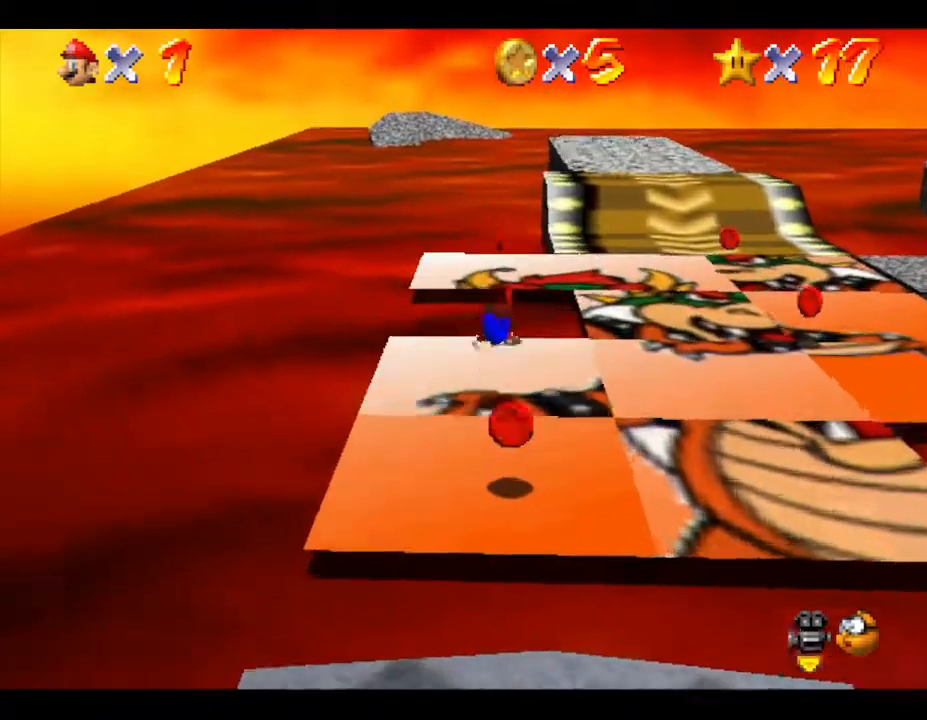
{"buttons": [], "left_stick": "up-right", "events": [[333, "left_stick", "up-right"]]}
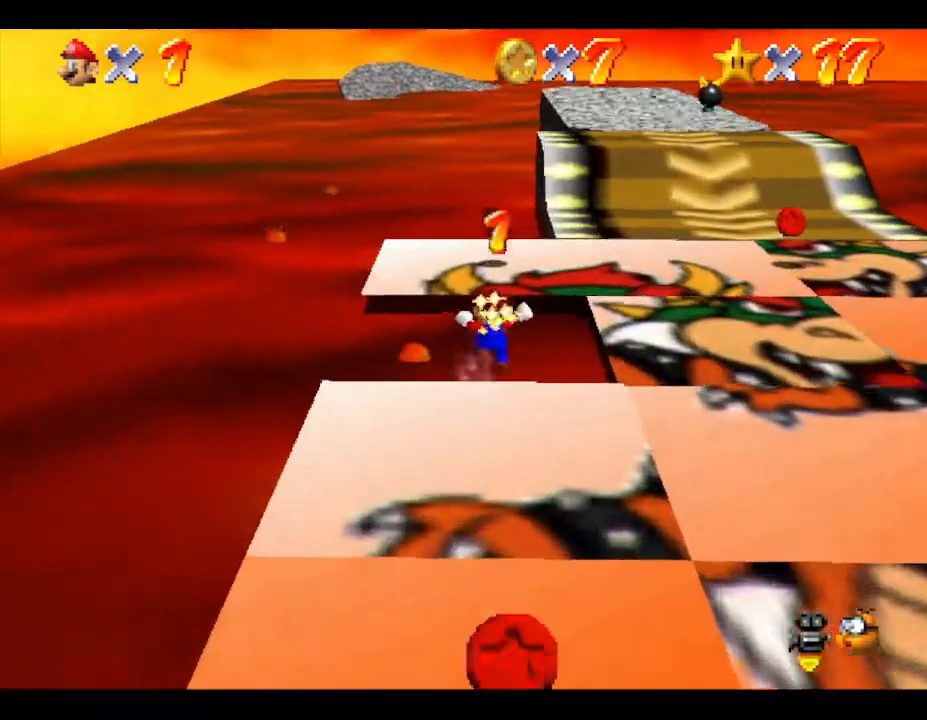
{"buttons": [], "left_stick": "up-right", "events": []}
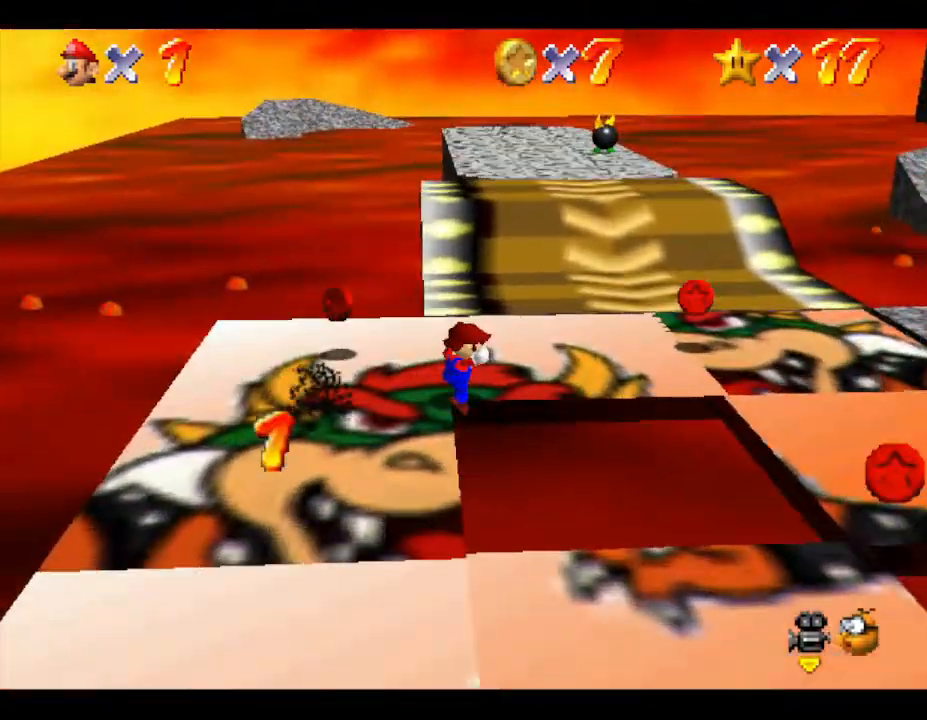
{"buttons": [], "left_stick": "up-right", "events": []}
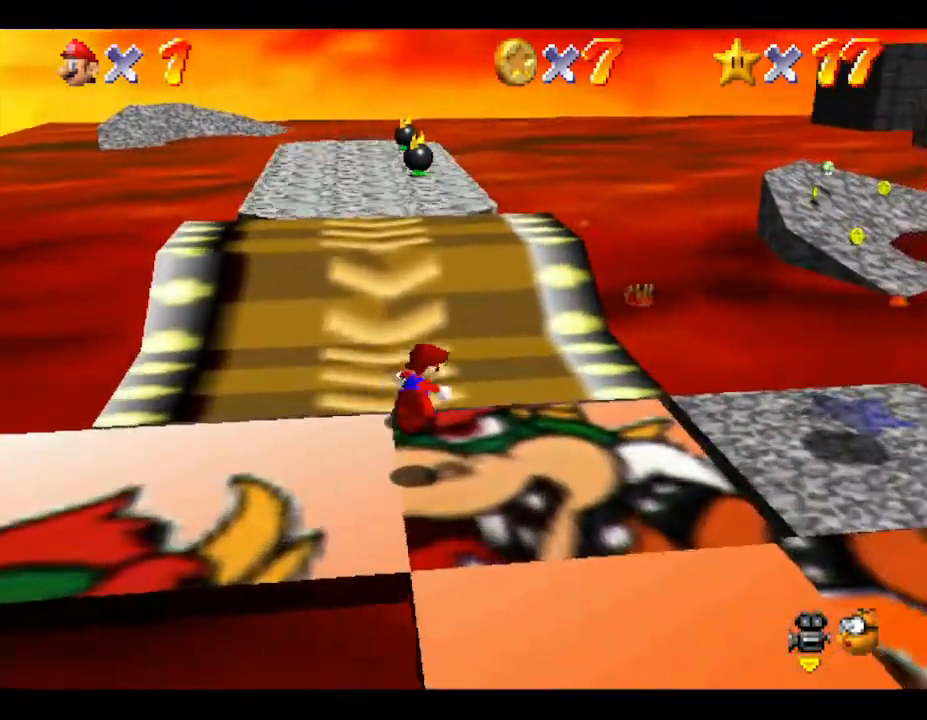
{"buttons": ["A", "Z"], "left_stick": "up-right", "events": [[333, "Z", "down"], [400, "A", "down"]]}
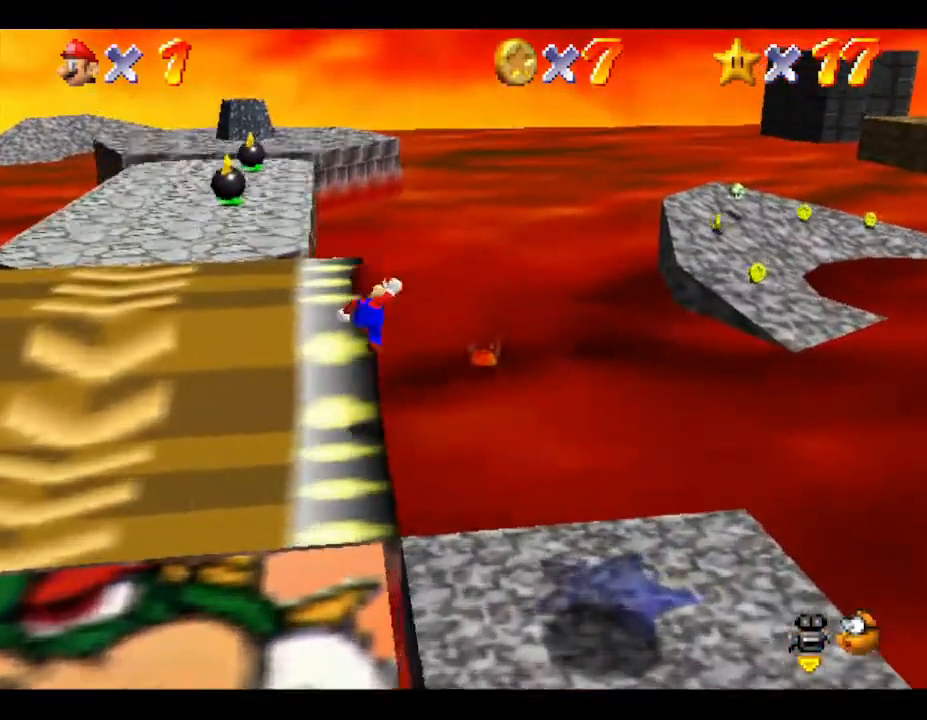
{"buttons": ["B", "Z"], "left_stick": "up-right", "events": [[433, "A", "up"], [467, "B", "down"]]}
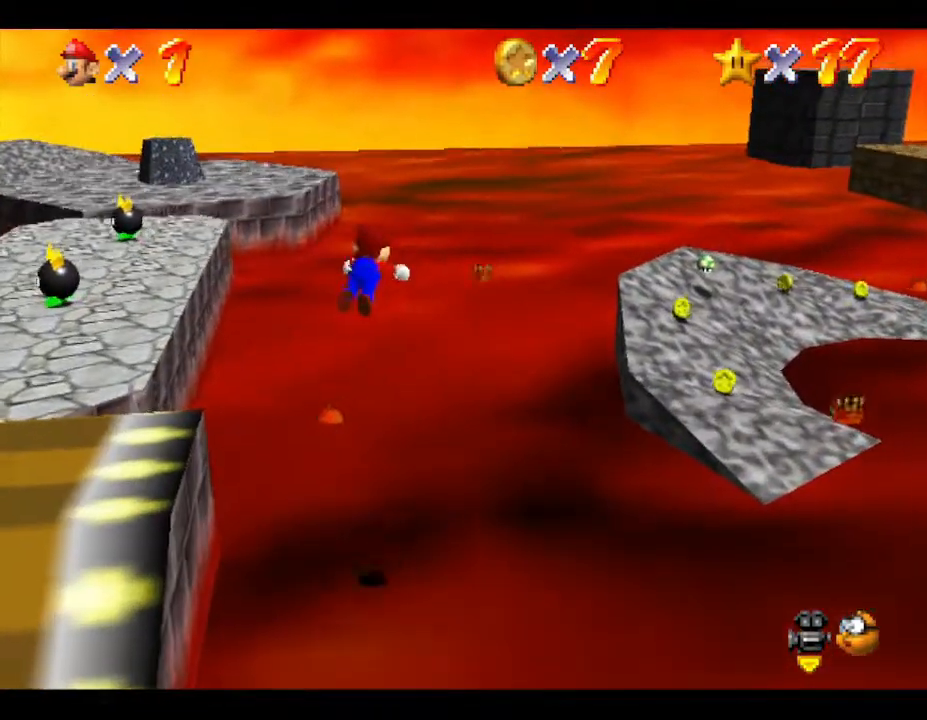
{"buttons": ["B"], "left_stick": "up-right", "events": [[33, "Z", "up"]]}
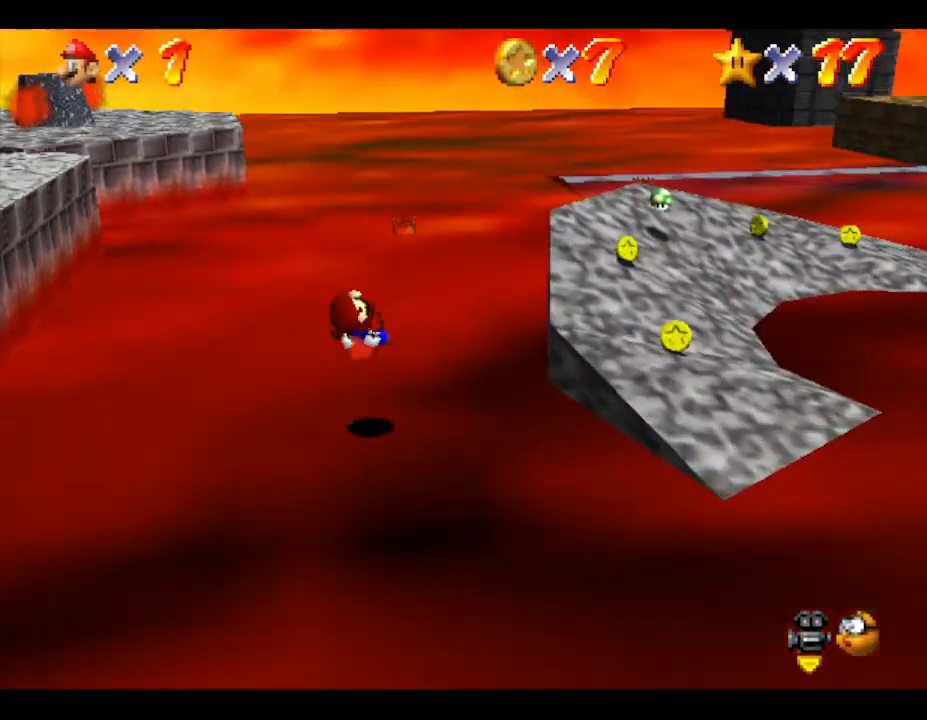
{"buttons": [], "left_stick": "up-right", "events": [[267, "B", "up"]]}
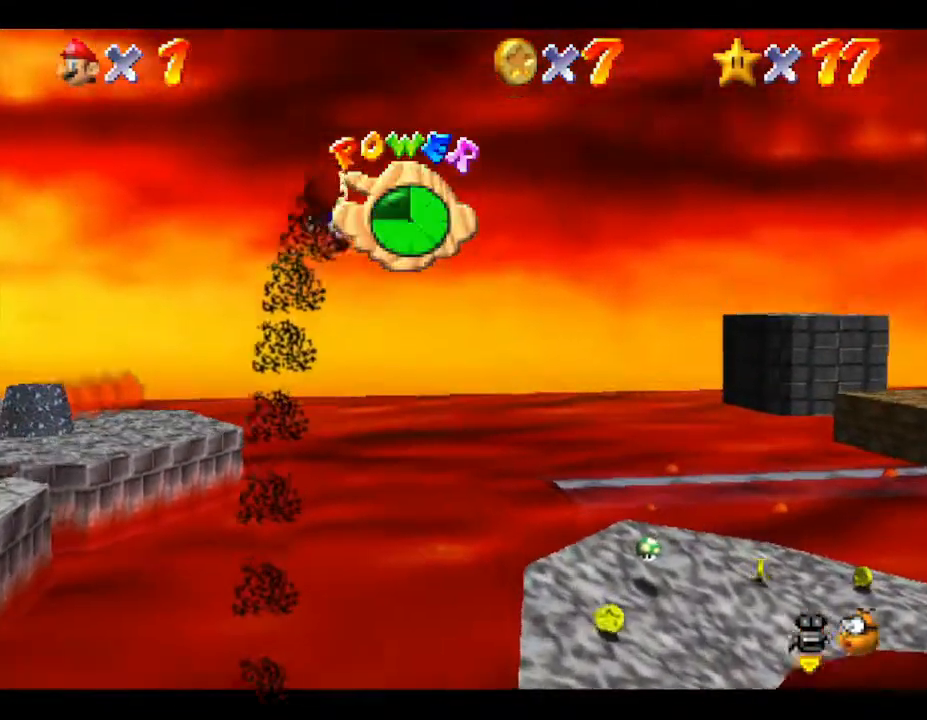
{"buttons": [], "left_stick": "up-right", "events": []}
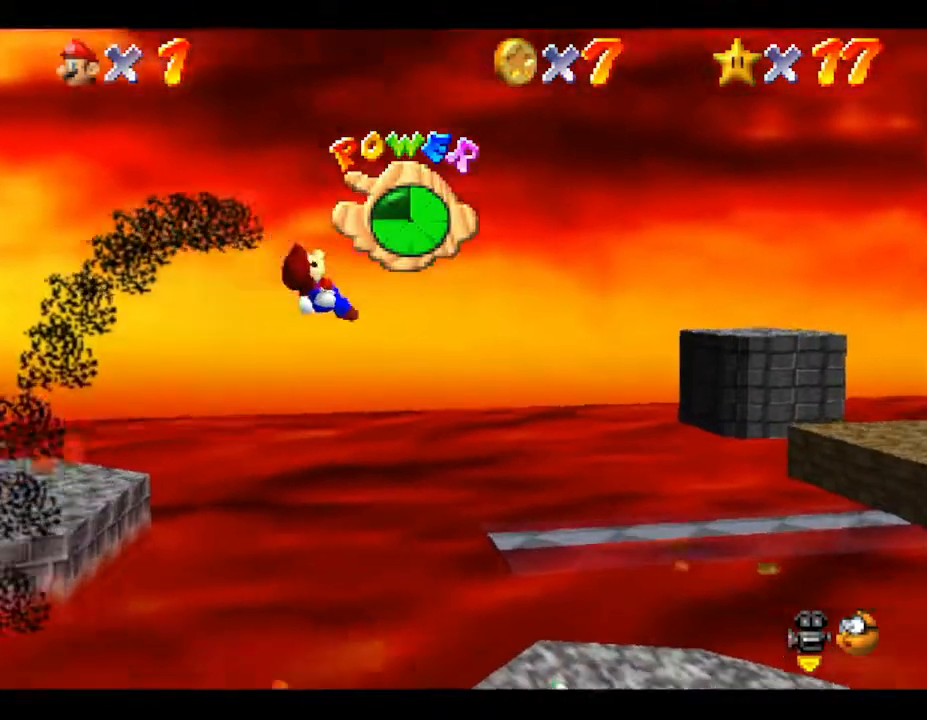
{"buttons": [], "left_stick": "up-right", "events": []}
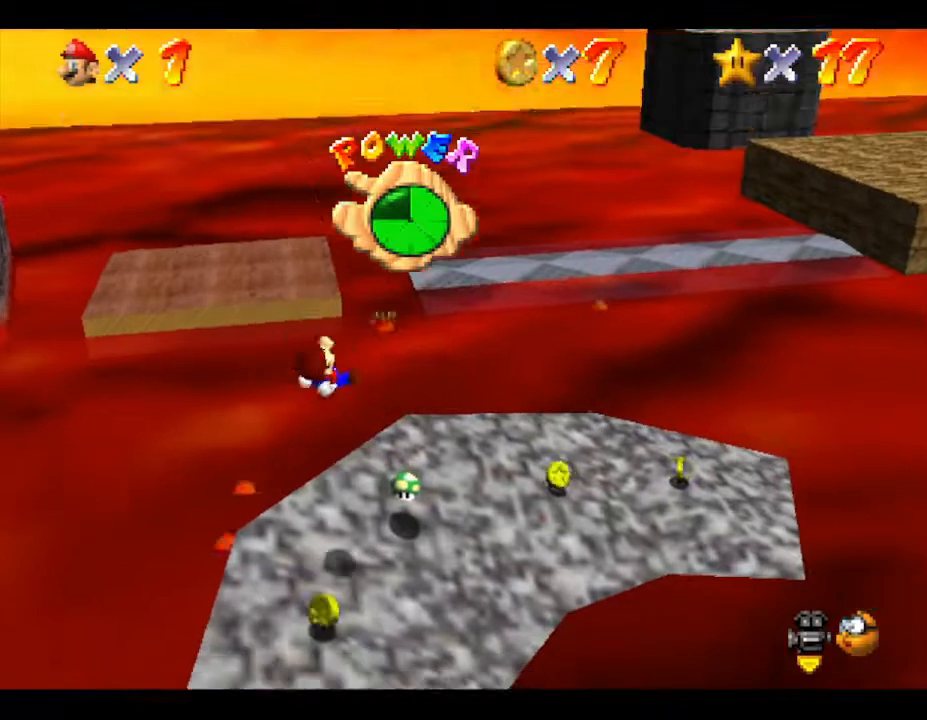
{"buttons": [], "left_stick": "down-right", "events": [[300, "left_stick", "right"], [400, "left_stick", "down-right"]]}
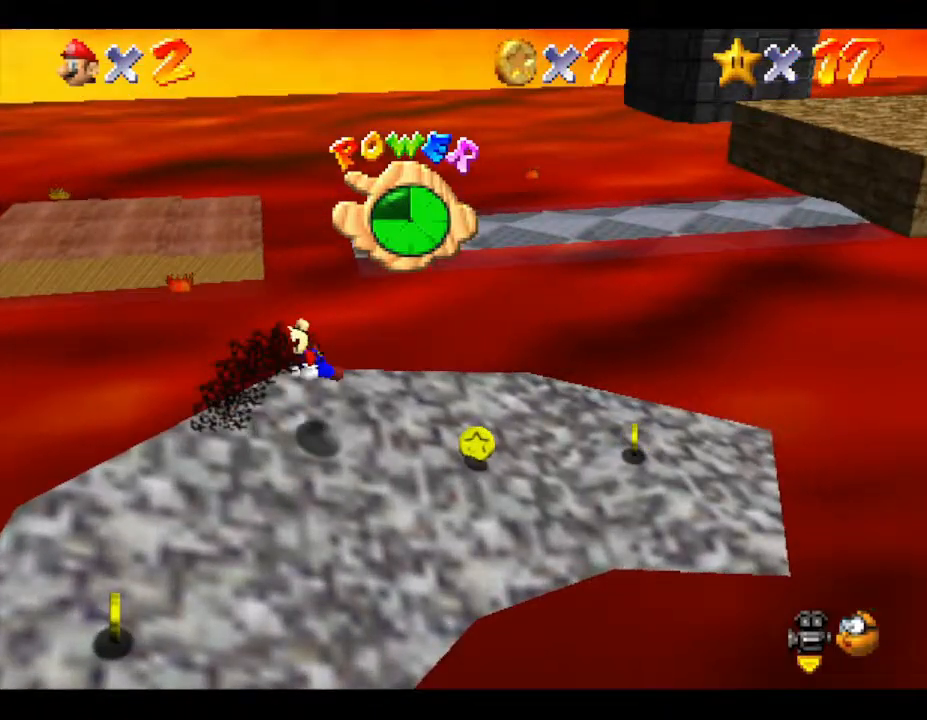
{"buttons": [], "left_stick": "down-left", "events": [[183, "left_stick", "left"], [483, "left_stick", "down-left"]]}
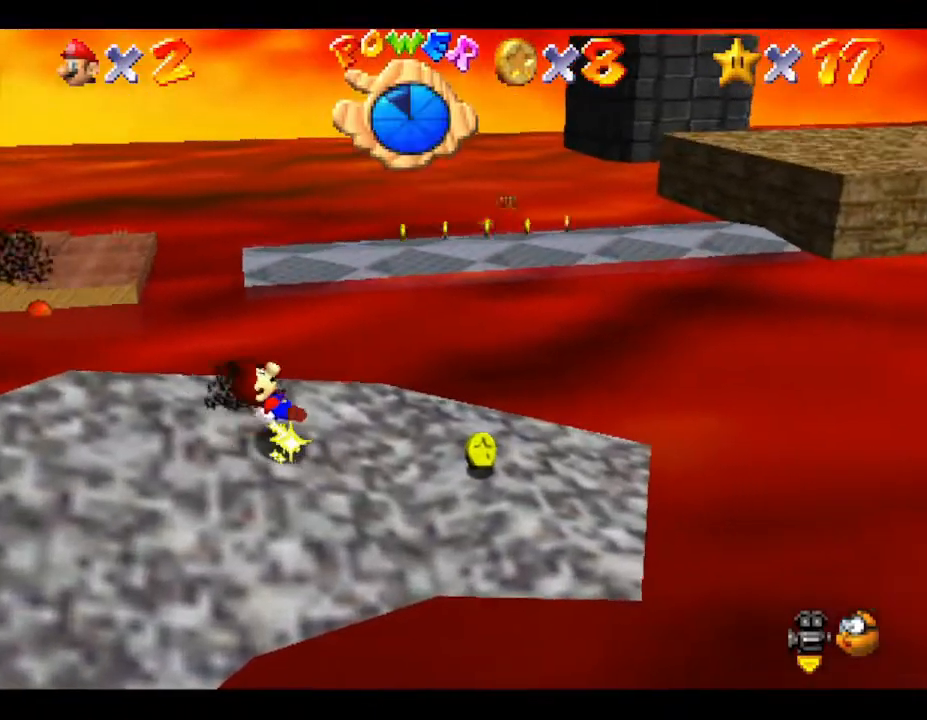
{"buttons": [], "left_stick": "left", "events": [[350, "left_stick", "left"]]}
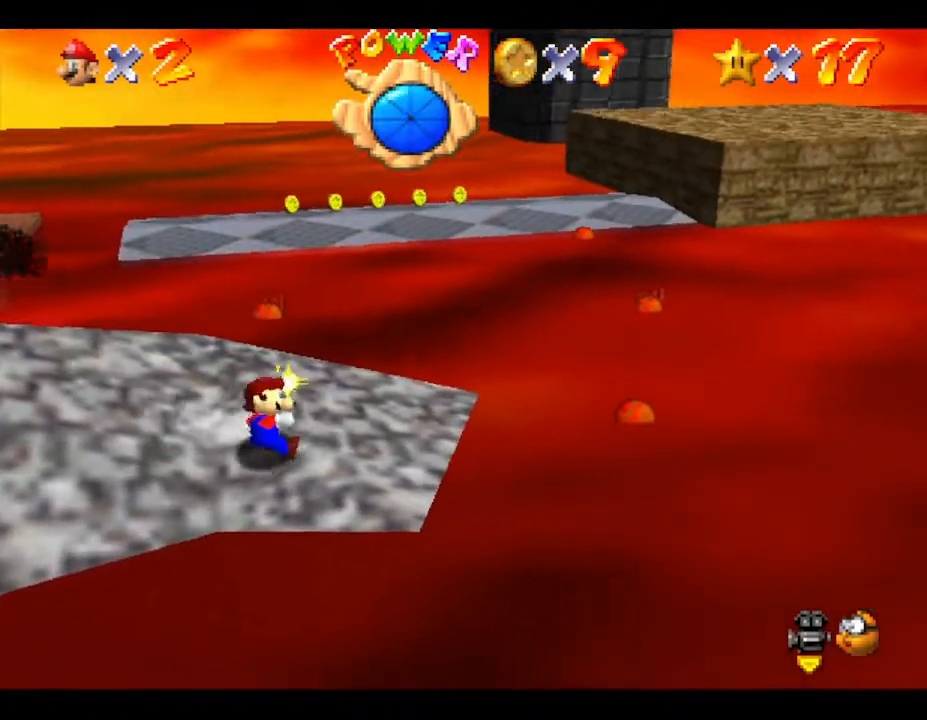
{"buttons": [], "left_stick": "down-left", "events": [[467, "left_stick", "down-left"]]}
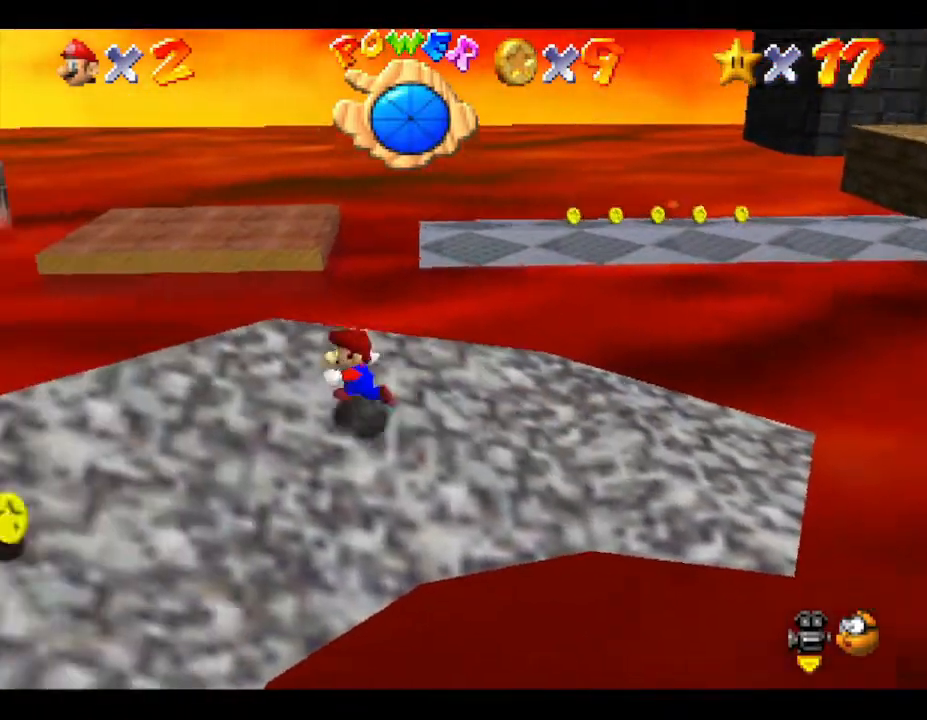
{"buttons": [], "left_stick": "up", "events": [[67, "left_stick", "down"], [200, "left_stick", "right"], [383, "left_stick", "up"]]}
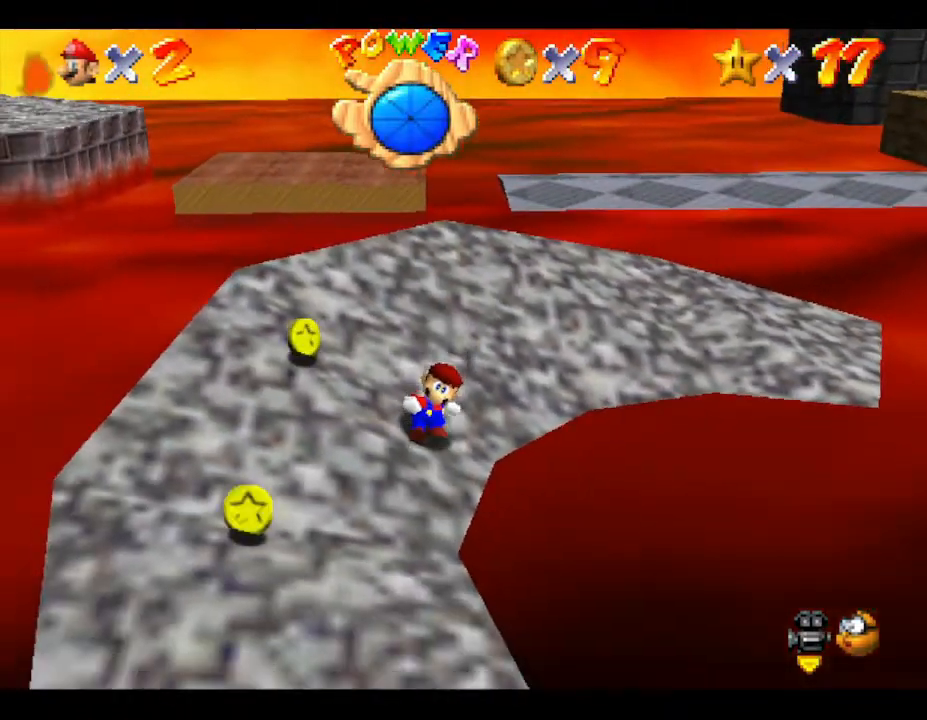
{"buttons": ["A"], "left_stick": "down", "events": [[167, "A", "down"], [283, "left_stick", "up-right"], [417, "left_stick", "down"]]}
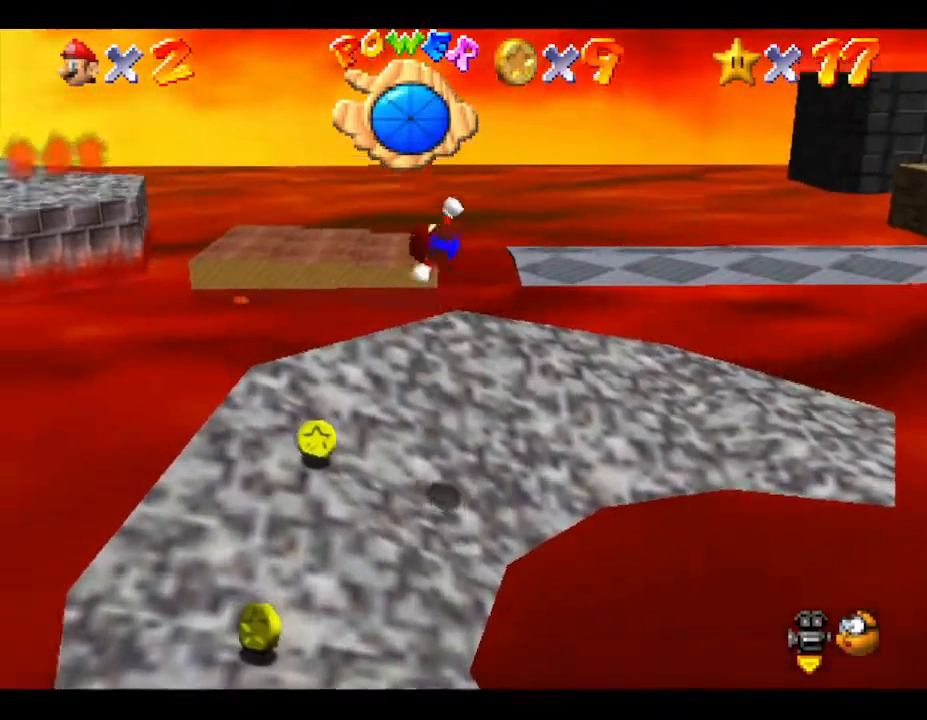
{"buttons": [], "left_stick": "up", "events": [[433, "left_stick", "up"], [467, "A", "up"]]}
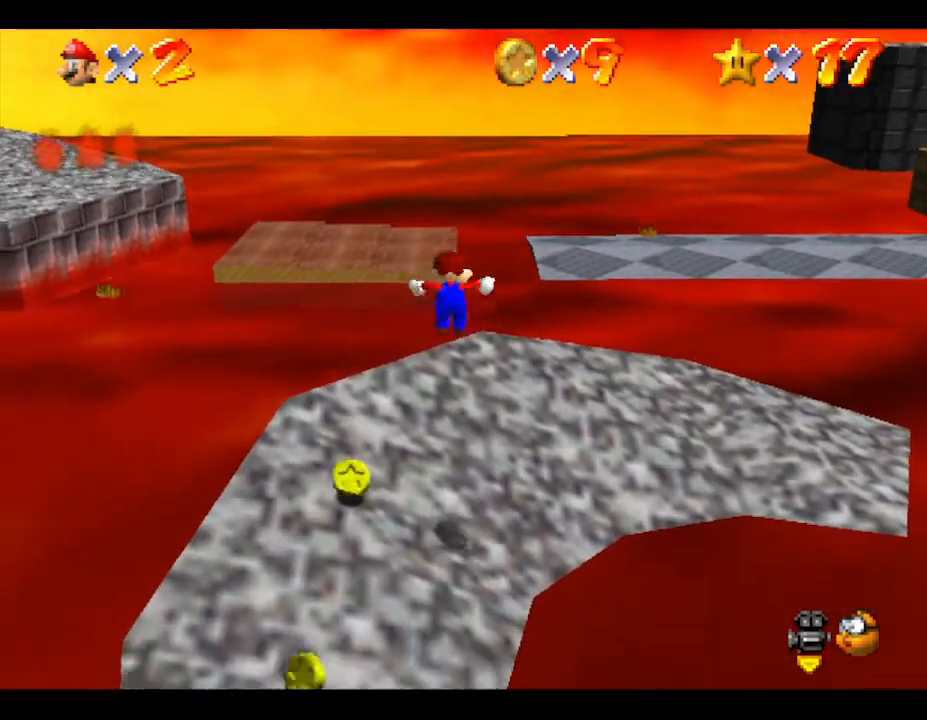
{"buttons": [], "left_stick": "up", "events": []}
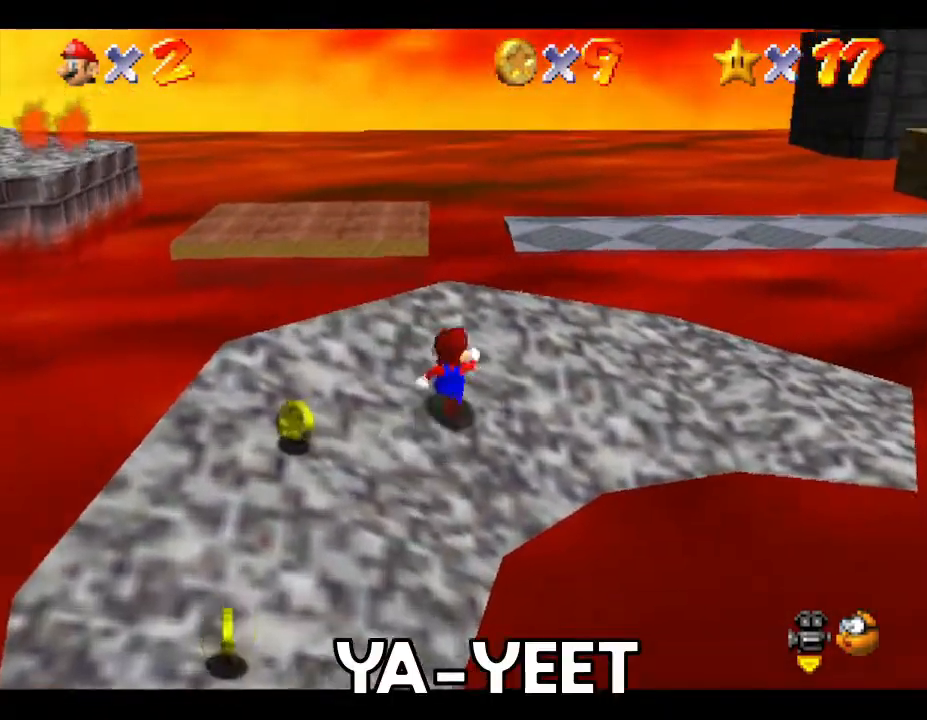
{"buttons": ["A", "Z"], "left_stick": "up", "events": [[267, "A", "down"], [267, "Z", "down"]]}
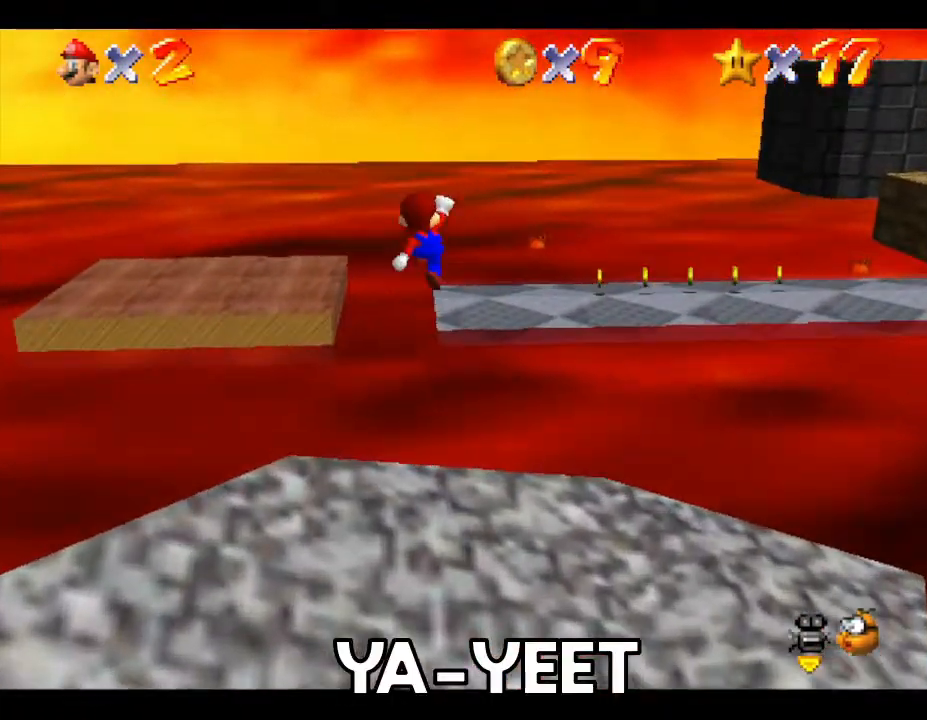
{"buttons": ["B"], "left_stick": "up", "events": [[433, "B", "down"], [467, "A", "up"], [467, "Z", "up"]]}
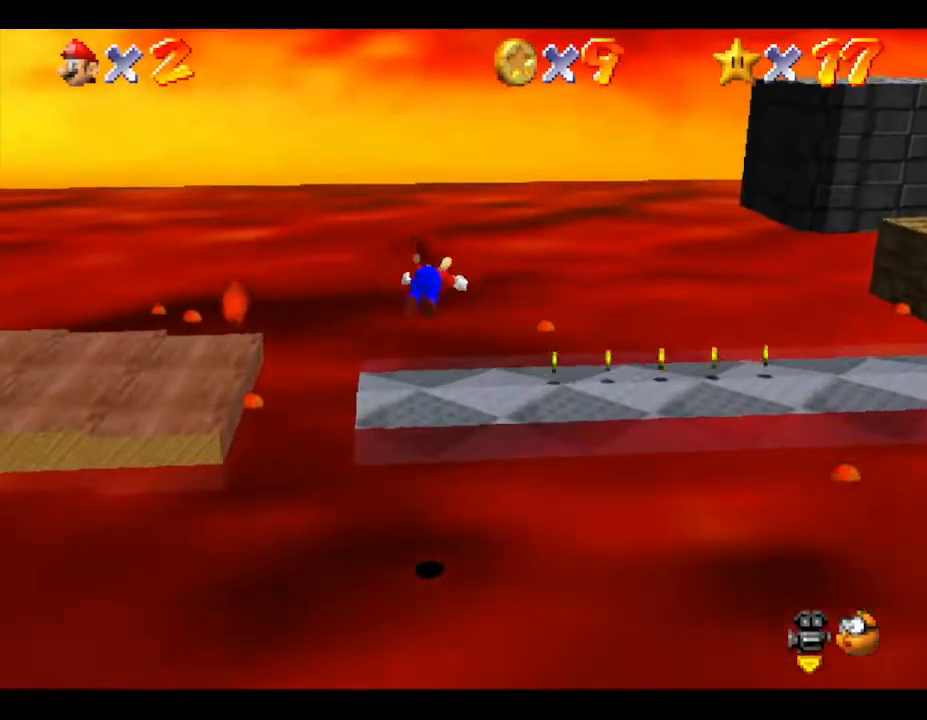
{"buttons": [], "left_stick": "up-right", "events": [[433, "left_stick", "up-right"], [467, "B", "up"]]}
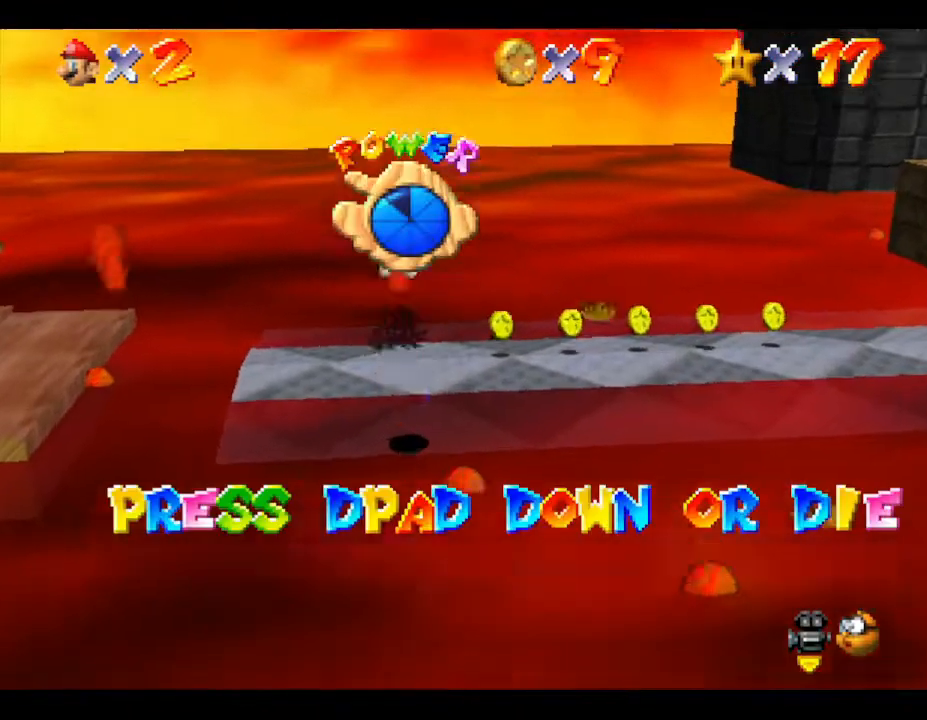
{"buttons": ["DPAD_DOWN", "DPAD_LEFT"], "left_stick": "center", "events": [[367, "left_stick", "down-right"], [433, "left_stick", "center"], [483, "DPAD_DOWN", "down"], [483, "DPAD_LEFT", "down"]]}
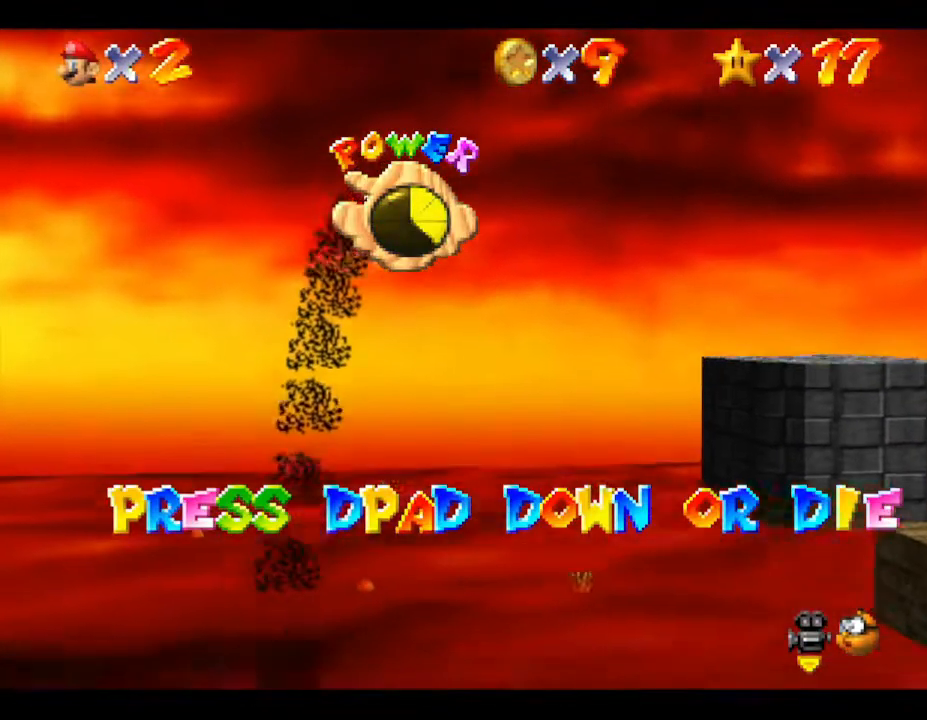
{"buttons": [], "left_stick": "down-right", "events": [[100, "DPAD_LEFT", "up"], [133, "DPAD_DOWN", "up"], [217, "DPAD_DOWN", "down"], [267, "DPAD_DOWN", "up"], [500, "left_stick", "down-right"]]}
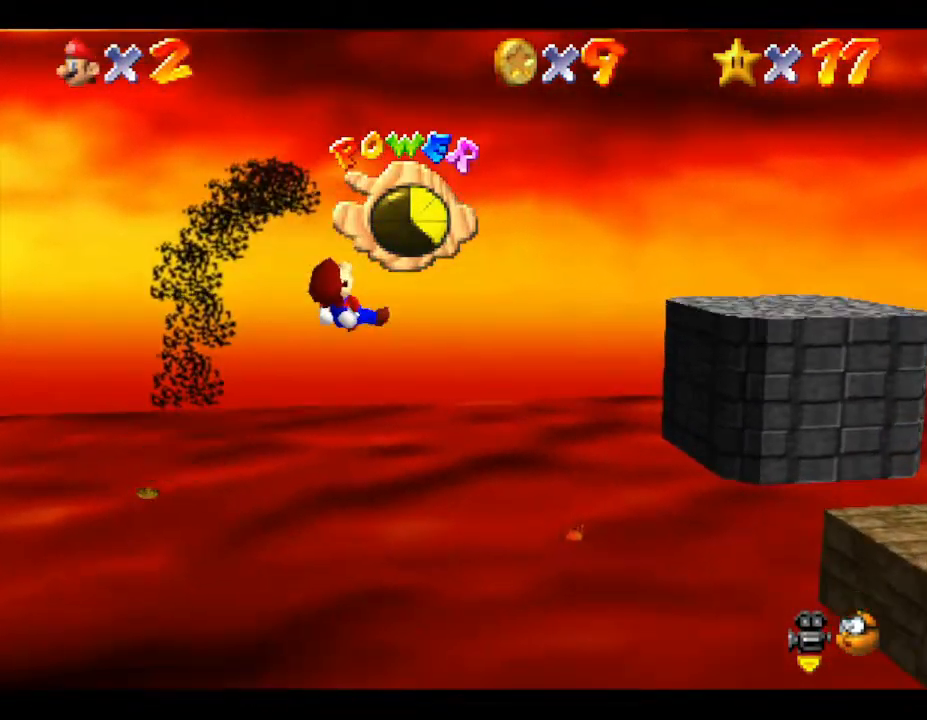
{"buttons": [], "left_stick": "up", "events": [[17, "left_stick", "down"], [117, "left_stick", "center"], [400, "left_stick", "up-left"], [500, "left_stick", "up"]]}
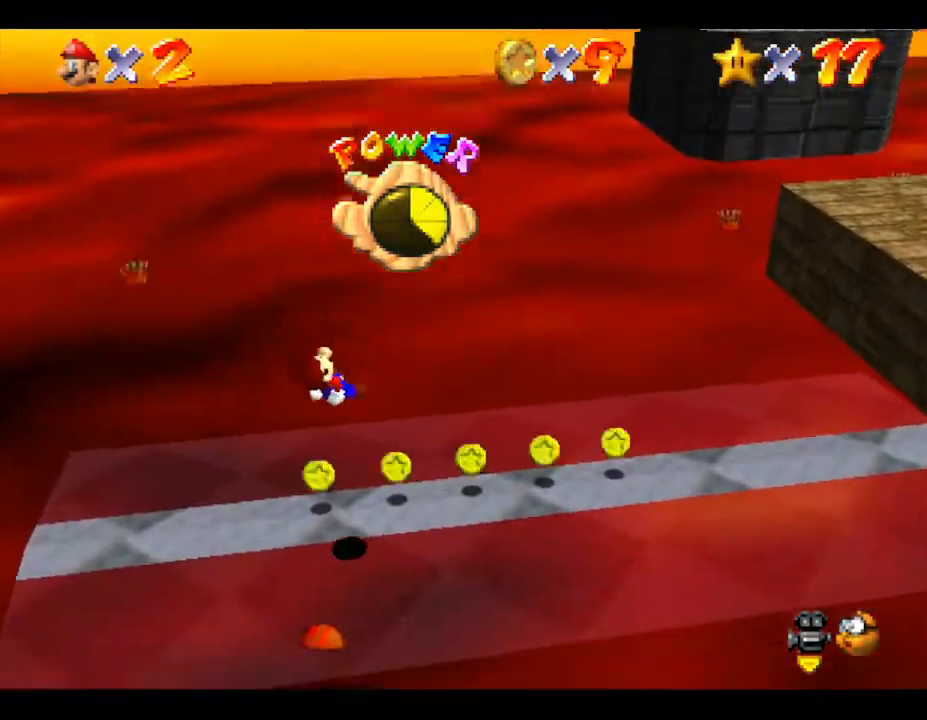
{"buttons": [], "left_stick": "down-right", "events": [[367, "left_stick", "down-right"]]}
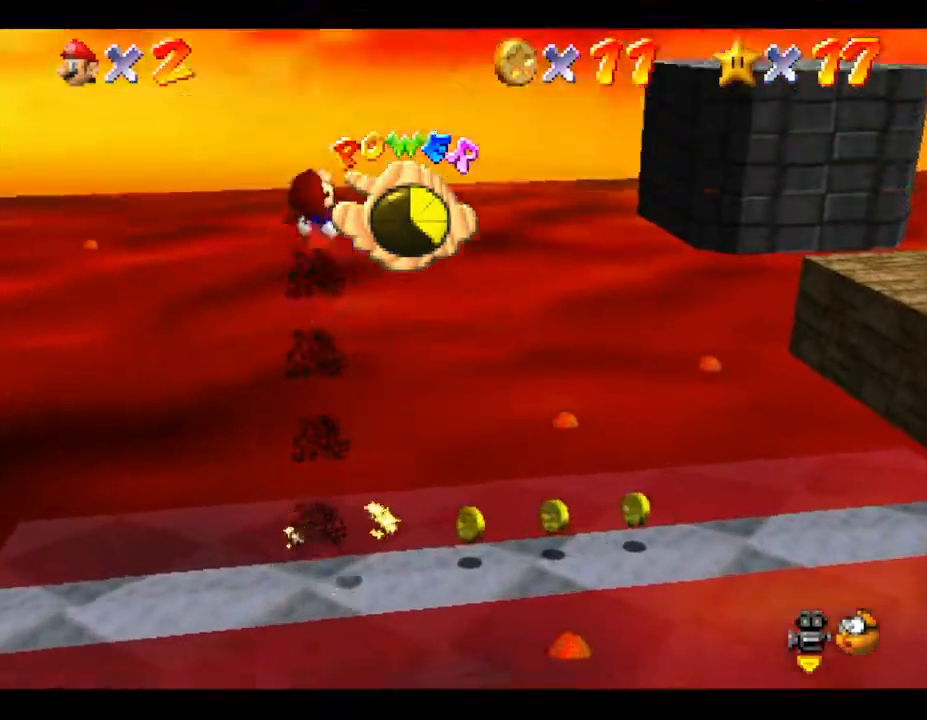
{"buttons": [], "left_stick": "left", "events": [[217, "left_stick", "right"], [367, "left_stick", "center"], [433, "left_stick", "left"]]}
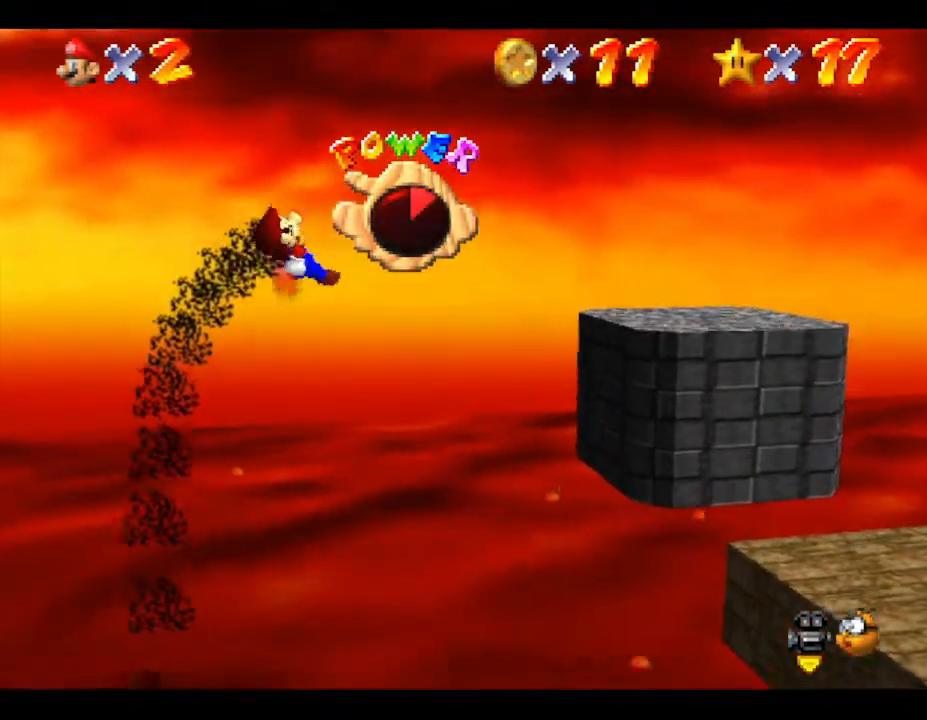
{"buttons": [], "left_stick": "left", "events": [[83, "left_stick", "center"], [500, "left_stick", "left"]]}
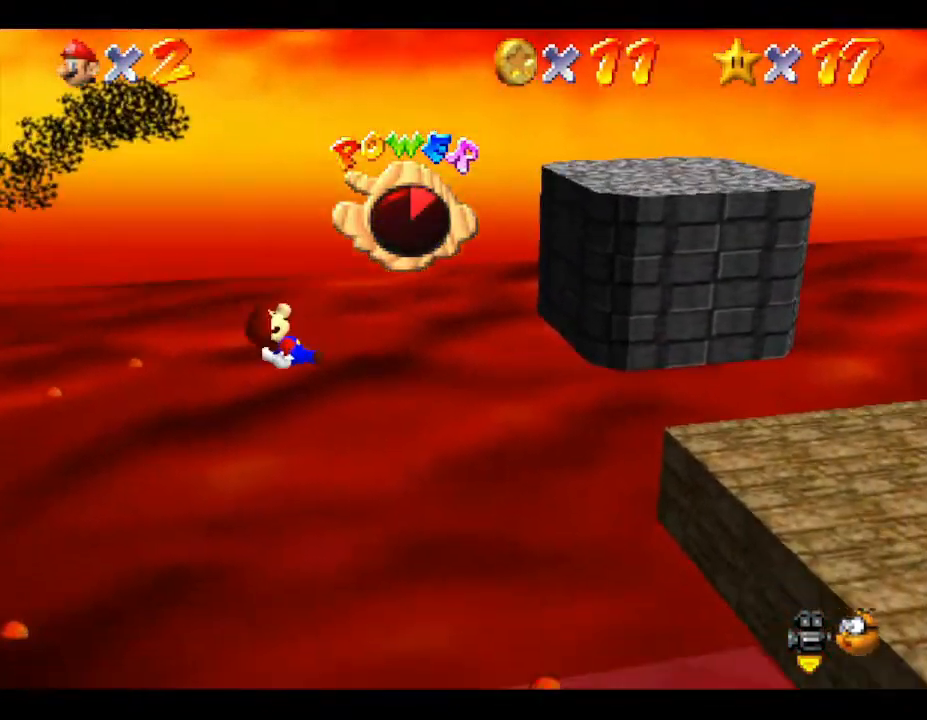
{"buttons": [], "left_stick": "down", "events": [[150, "left_stick", "down-left"], [283, "left_stick", "center"], [483, "left_stick", "down"]]}
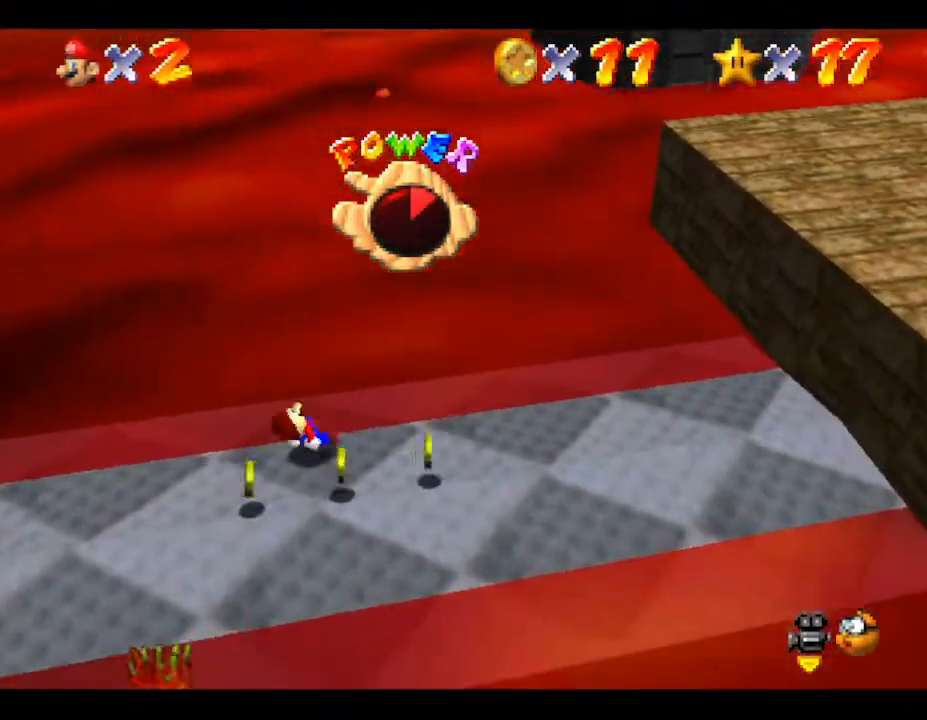
{"buttons": [], "left_stick": "center", "events": [[433, "left_stick", "center"]]}